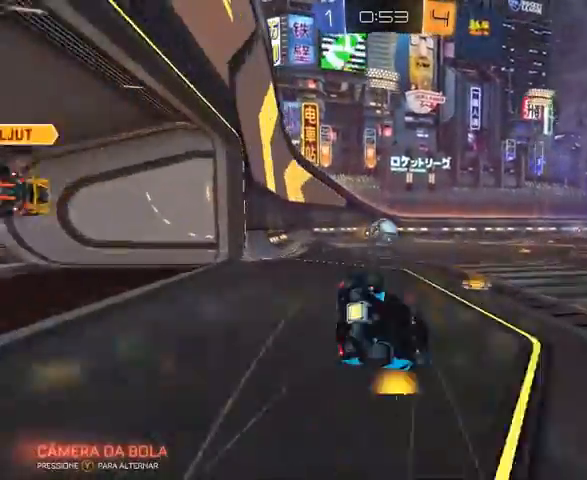
Gameplay with a controller (Xbox layout); each line is a JSON object with the inputs held at the frame after it. "events" lists button and stick changes between this image and that frame as [ms after this image, input, new state], when the widget could be followed in between.
{"buttons": ["R2"], "left_stick": "left", "right_stick": "center", "events": [[67, "left_stick", "left"], [367, "L1", "up"]]}
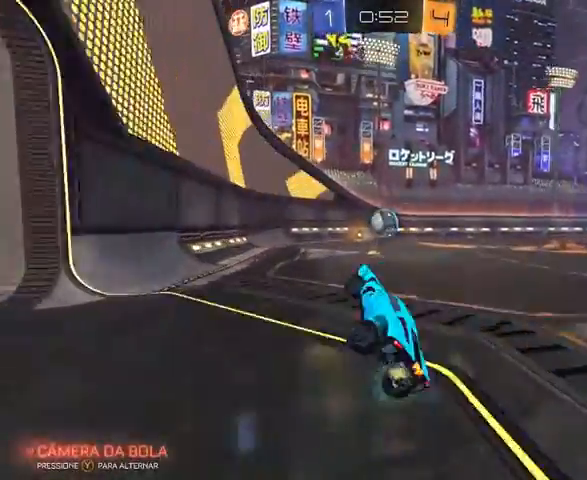
{"buttons": ["R2"], "left_stick": "center", "right_stick": "center", "events": [[167, "left_stick", "center"], [233, "left_stick", "right"], [367, "left_stick", "center"]]}
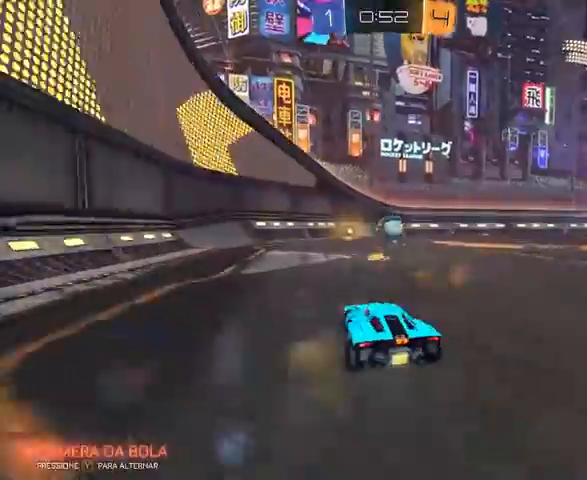
{"buttons": ["A", "R2"], "left_stick": "up-right", "right_stick": "center", "events": [[267, "left_stick", "up-right"], [367, "A", "down"]]}
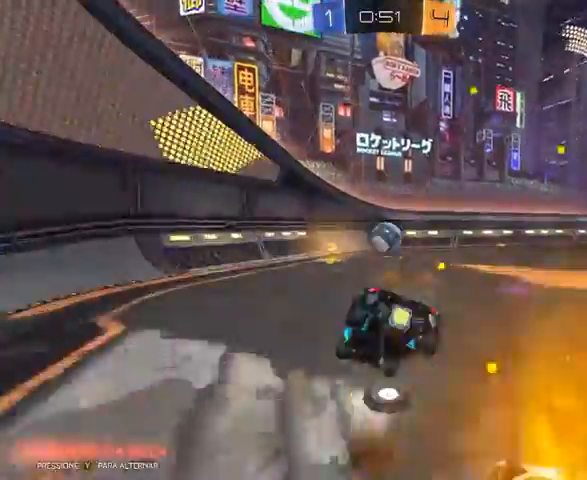
{"buttons": ["R2"], "left_stick": "center", "right_stick": "center", "events": [[67, "A", "up"], [67, "left_stick", "center"]]}
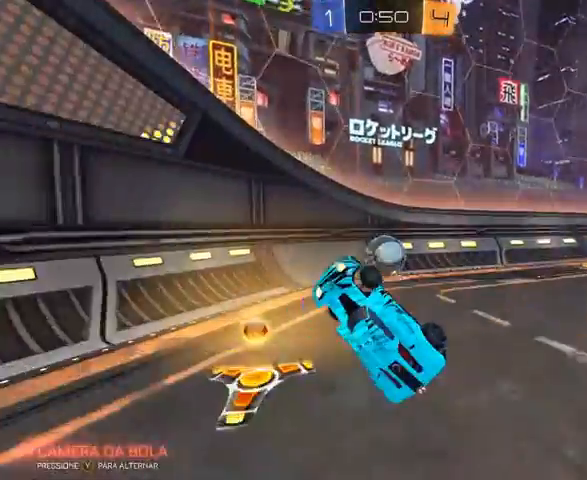
{"buttons": ["R2"], "left_stick": "right", "right_stick": "center", "events": [[100, "R2", "up"], [100, "left_stick", "right"], [300, "left_stick", "center"], [367, "R2", "down"], [467, "left_stick", "right"]]}
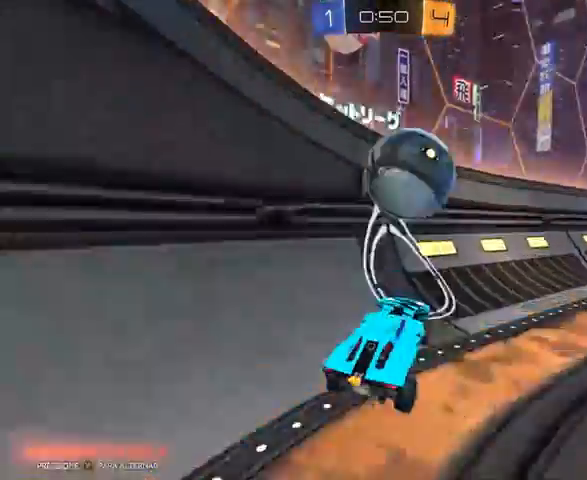
{"buttons": ["L2"], "left_stick": "left", "right_stick": "center", "events": [[100, "left_stick", "left"], [367, "R2", "up"], [467, "L2", "down"]]}
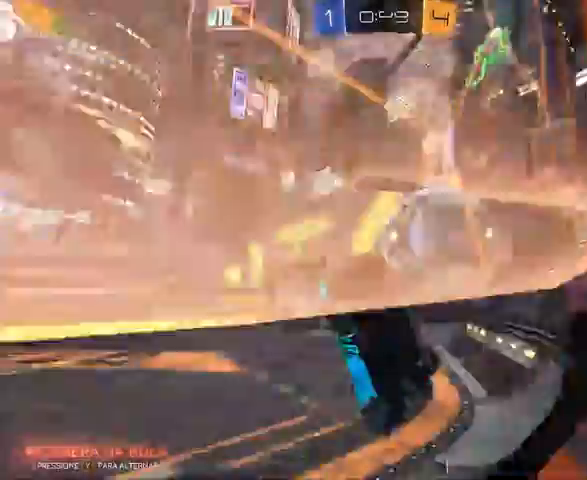
{"buttons": [], "left_stick": "center", "right_stick": "center", "events": [[367, "left_stick", "center"], [500, "L2", "up"]]}
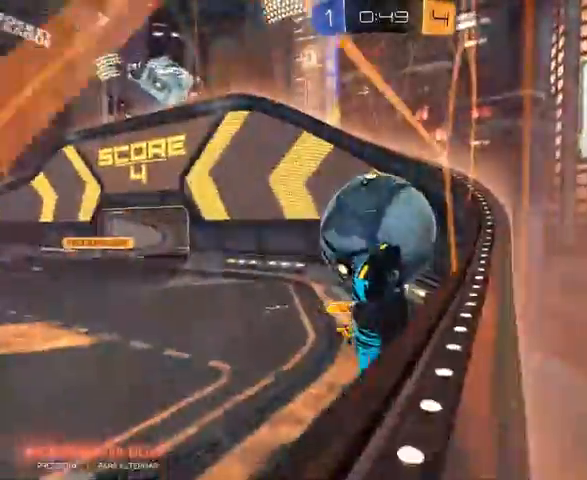
{"buttons": [], "left_stick": "center", "right_stick": "center", "events": [[33, "A", "down"], [267, "A", "up"]]}
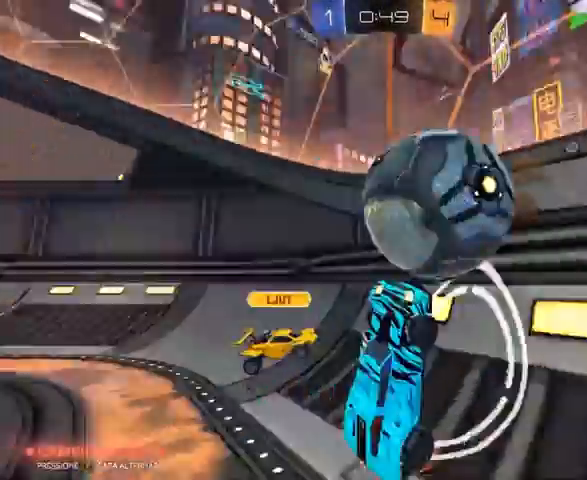
{"buttons": ["R2"], "left_stick": "right", "right_stick": "center", "events": [[167, "R2", "down"], [200, "left_stick", "right"]]}
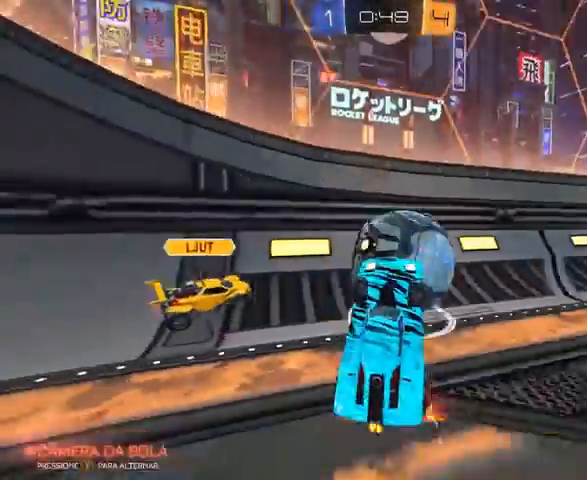
{"buttons": ["R1", "R2"], "left_stick": "center", "right_stick": "center", "events": [[233, "R1", "down"], [367, "left_stick", "center"]]}
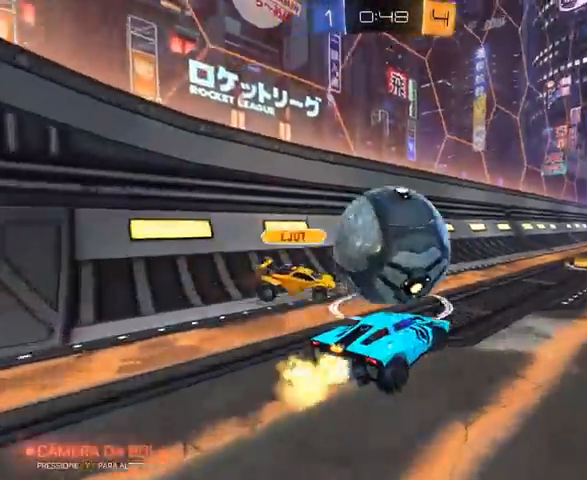
{"buttons": ["R1", "R2"], "left_stick": "center", "right_stick": "center", "events": [[33, "left_stick", "left"], [167, "Y", "down"], [367, "Y", "up"], [367, "left_stick", "right"], [467, "left_stick", "center"]]}
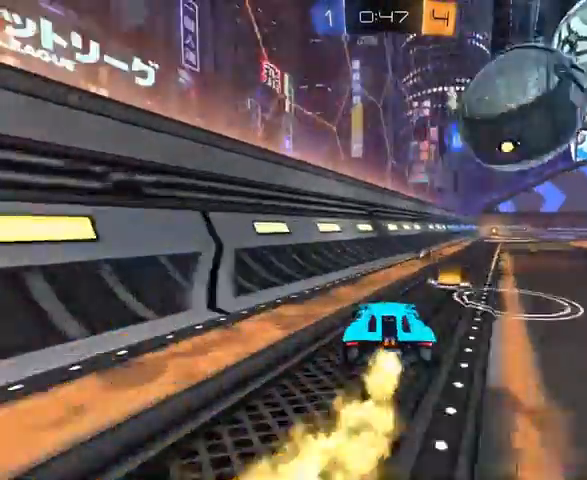
{"buttons": ["R1", "R2"], "left_stick": "right", "right_stick": "center", "events": [[267, "left_stick", "right"]]}
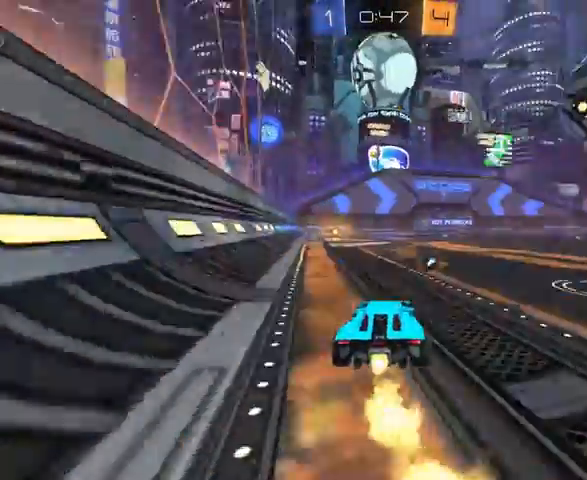
{"buttons": ["L1", "R1", "R2"], "left_stick": "left", "right_stick": "center", "events": [[67, "R1", "up"], [233, "A", "down"], [233, "R1", "down"], [367, "left_stick", "left"], [467, "A", "up"], [467, "L1", "down"]]}
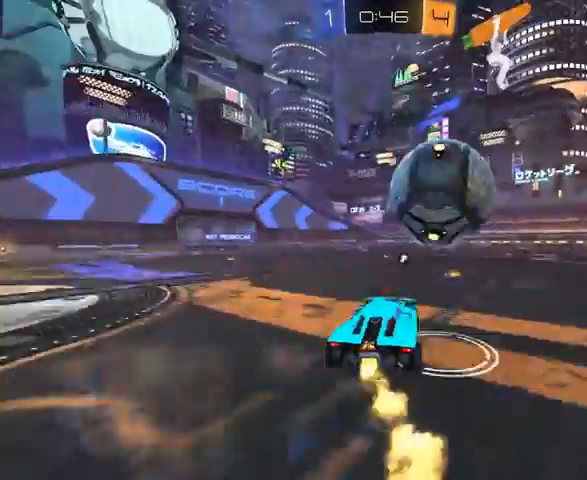
{"buttons": ["L1", "R2", "L3"], "left_stick": "left", "right_stick": "center", "events": [[67, "A", "down"], [67, "L3", "down"], [67, "left_stick", "up-left"], [200, "L3", "up"], [200, "left_stick", "down-left"], [367, "A", "up"], [400, "R1", "up"], [400, "left_stick", "left"], [500, "L3", "down"]]}
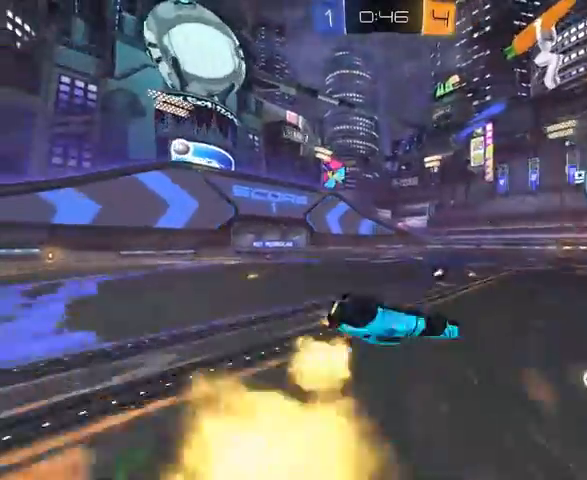
{"buttons": ["R2"], "left_stick": "center", "right_stick": "center", "events": [[267, "L1", "up"], [267, "L3", "up"], [300, "left_stick", "up-right"], [367, "left_stick", "center"]]}
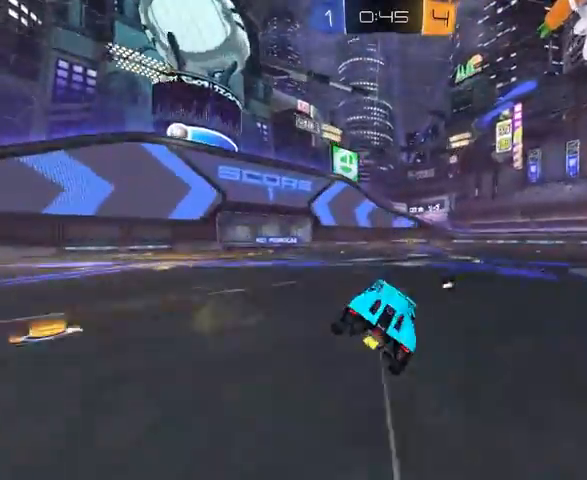
{"buttons": ["R1", "R2"], "left_stick": "right", "right_stick": "center", "events": [[33, "R1", "down"], [33, "Y", "down"], [200, "Y", "up"], [300, "R1", "up"], [300, "left_stick", "right"], [467, "R1", "down"]]}
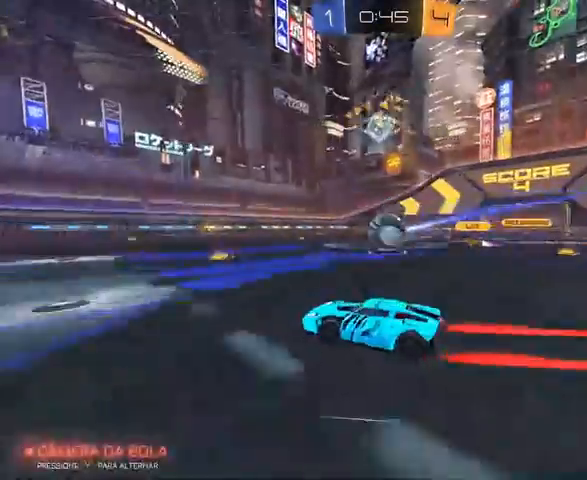
{"buttons": ["A", "L1", "R1", "R2"], "left_stick": "left", "right_stick": "center", "events": [[100, "R1", "up"], [233, "R1", "down"], [300, "A", "down"], [300, "left_stick", "left"], [433, "L1", "down"]]}
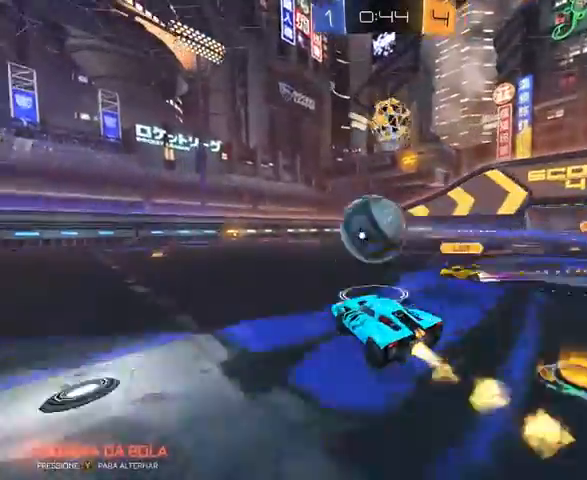
{"buttons": ["L1", "R2"], "left_stick": "up-left", "right_stick": "center", "events": [[33, "L3", "down"], [33, "left_stick", "up-left"], [200, "L3", "up"], [367, "A", "up"], [467, "R1", "up"]]}
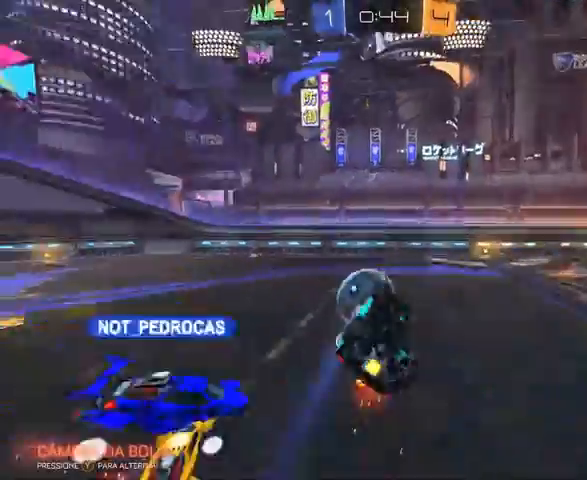
{"buttons": ["Y", "L1", "R2"], "left_stick": "up-left", "right_stick": "center", "events": [[367, "Y", "down"]]}
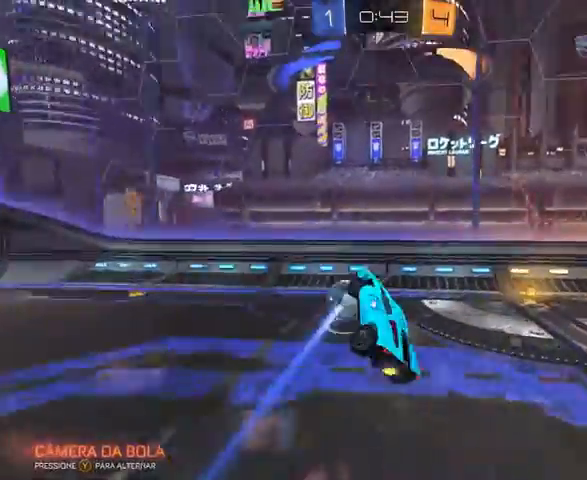
{"buttons": ["Y", "R2"], "left_stick": "left", "right_stick": "center", "events": [[133, "L1", "up"], [133, "Y", "up"], [133, "left_stick", "center"], [400, "left_stick", "left"], [500, "Y", "down"]]}
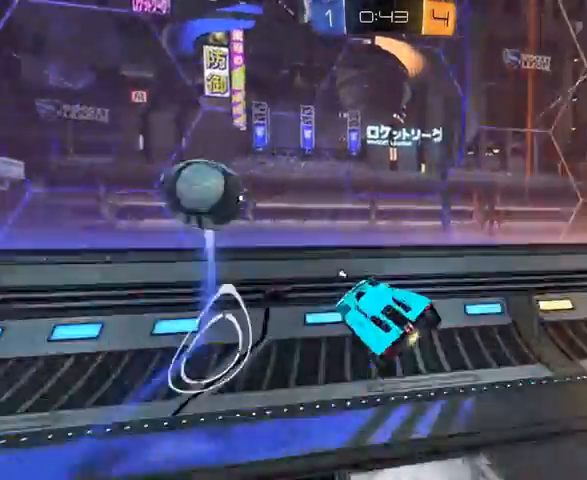
{"buttons": ["R2"], "left_stick": "left", "right_stick": "center", "events": [[267, "Y", "up"]]}
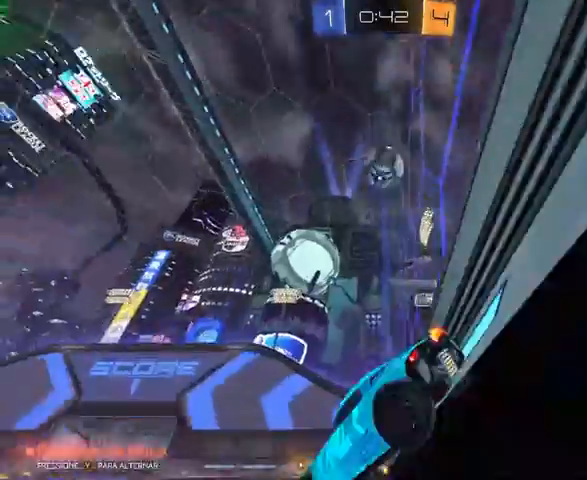
{"buttons": ["R1", "R2"], "left_stick": "right", "right_stick": "center", "events": [[67, "left_stick", "center"], [267, "R1", "down"], [267, "Y", "down"], [267, "left_stick", "right"], [300, "R1", "up"], [367, "R1", "down"], [367, "Y", "up"]]}
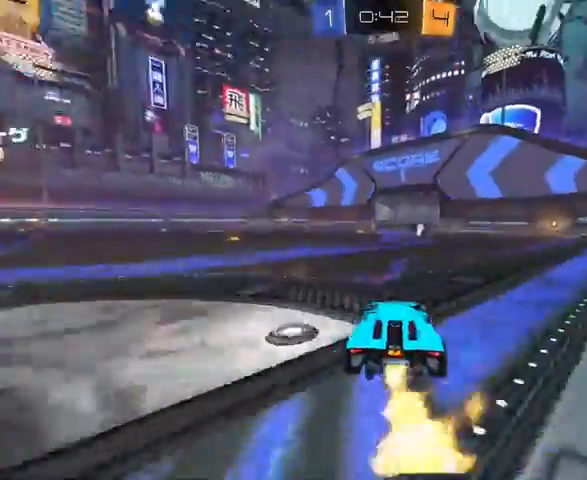
{"buttons": ["R1", "R2"], "left_stick": "center", "right_stick": "center", "events": [[267, "left_stick", "center"], [333, "left_stick", "left"], [467, "left_stick", "center"]]}
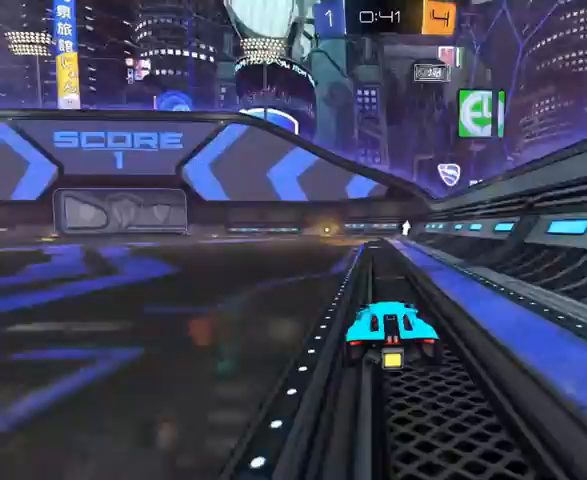
{"buttons": ["R2"], "left_stick": "center", "right_stick": "center", "events": [[67, "R1", "up"], [100, "A", "down"], [100, "left_stick", "up"], [133, "A", "up"], [167, "A", "down"], [367, "A", "up"], [433, "left_stick", "center"]]}
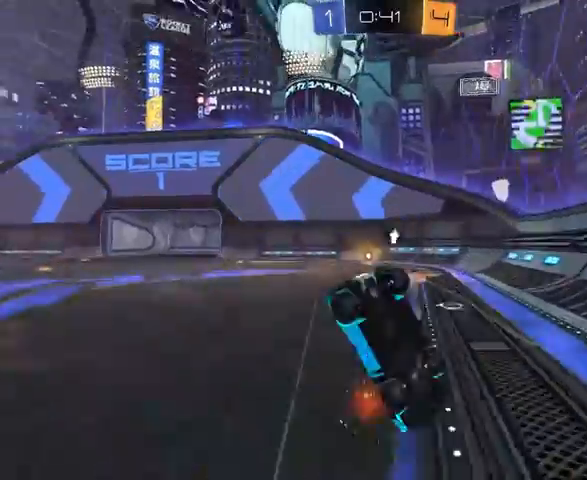
{"buttons": ["R2"], "left_stick": "center", "right_stick": "center", "events": [[300, "L1", "down"], [300, "left_stick", "left"], [333, "Y", "down"], [433, "L1", "up"], [433, "Y", "up"], [433, "left_stick", "center"]]}
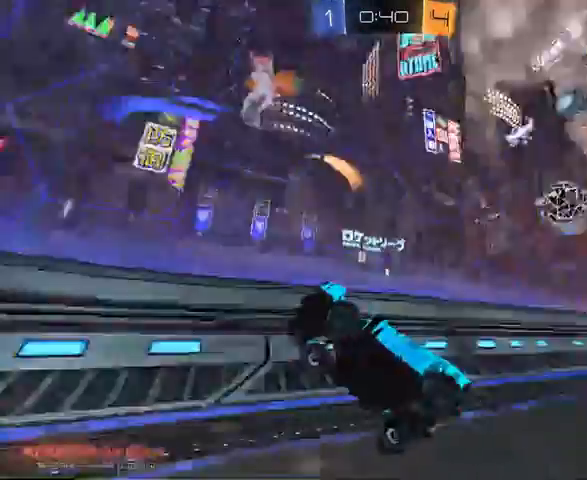
{"buttons": ["R2"], "left_stick": "right", "right_stick": "center", "events": [[300, "left_stick", "right"]]}
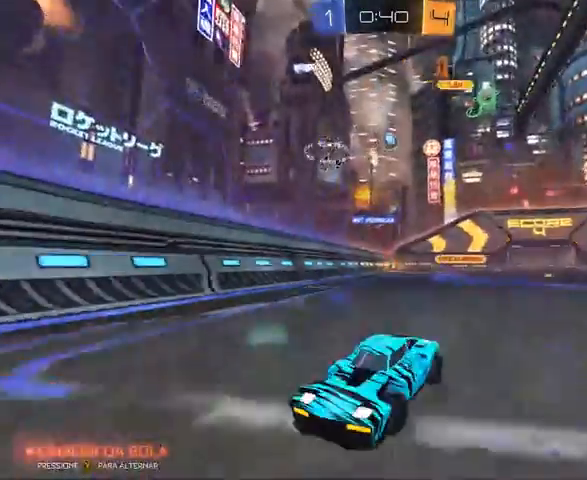
{"buttons": ["L1", "R2"], "left_stick": "left", "right_stick": "center", "events": [[33, "left_stick", "left"], [67, "L1", "down"]]}
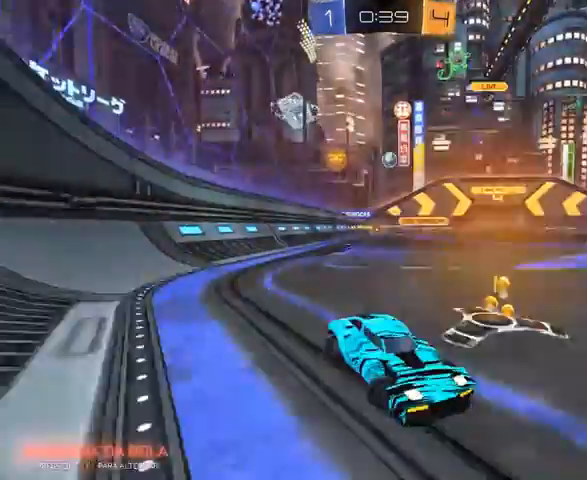
{"buttons": [], "left_stick": "left", "right_stick": "center", "events": [[167, "L1", "up"], [467, "R2", "up"]]}